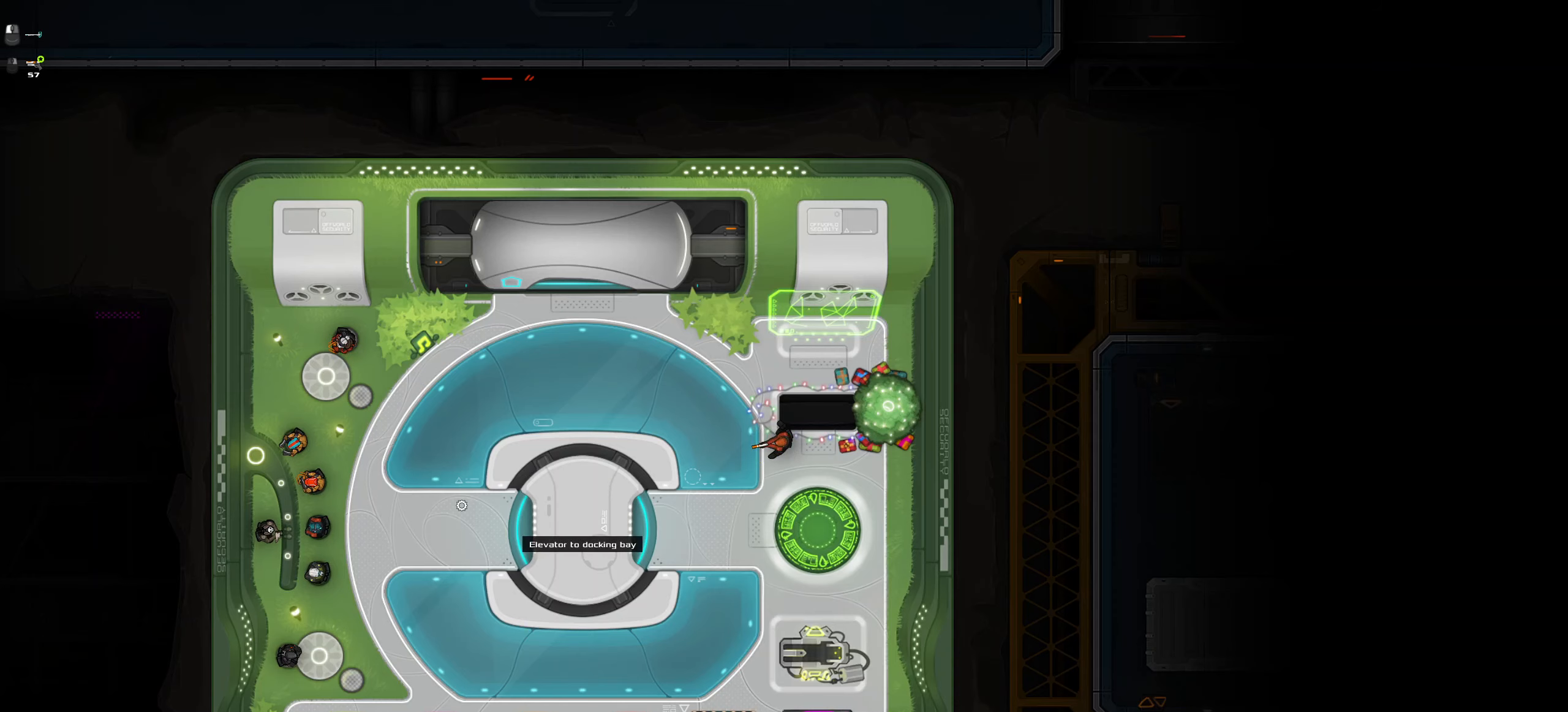
Gameplay with keyboard and mouse; each line is a JSON object with the keys and mouse buttons held at the frame after it. "events" lists presses ("down") and releases ("up") of ".", "/", "0", "1", "2", "3", "4", "5", "6", "7", "8", "9", "a", "alt_l", "alt_r", "b", "backslash", "backspace", "c", "caps_lock", "comma", "ctrl_l", "ctrl_r", "d", "down", "e", "equals", "f", "g", "h", "i", "j", "k", "l", "lbracket", "left", "m", "minus", "n", "o", "p", "q", "quote", "r", "rbracket", "return", "right", "s", "semicolon", "shift_l", "shift_r", "space", "super", "t", "tab", "tilde", "u", "up", "v", "w", "x", "y", "z", "mouse_left", "mouse_wheel" and "mouse_right" between this image and that frame as [ms after this image, input, new state], when the widget could be followed in between. "mouse_left", "mouse_wheel", "mouse_right" = the "left", "wheel", "right" buttons of the "mouse" list. No other keys are recorded. "wheel" means that the mouse wheel is clicked or scrolled. Not read: mouse_move.
{"keys": ["s"], "mouse": []}
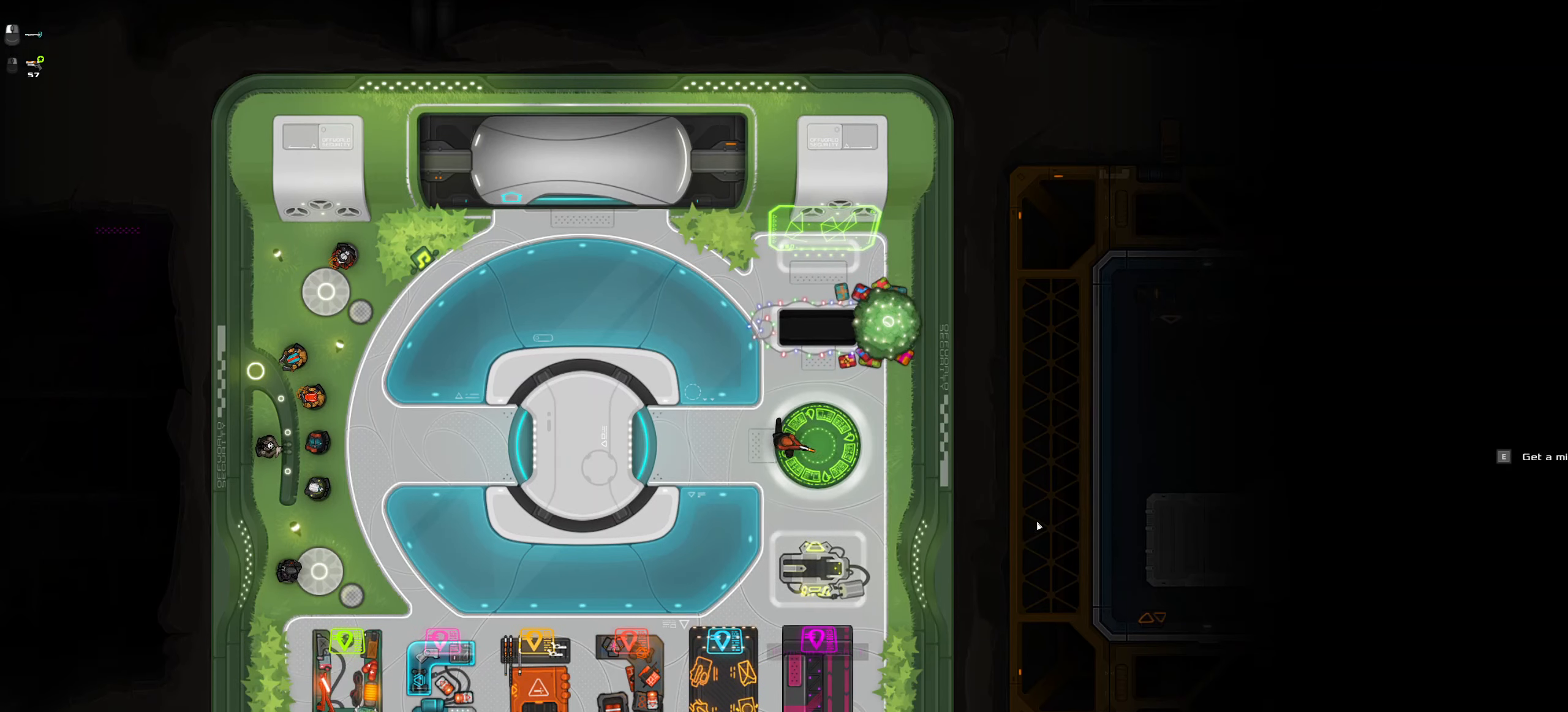
{"keys": [], "mouse": [], "events": [[150, "s", "up"]]}
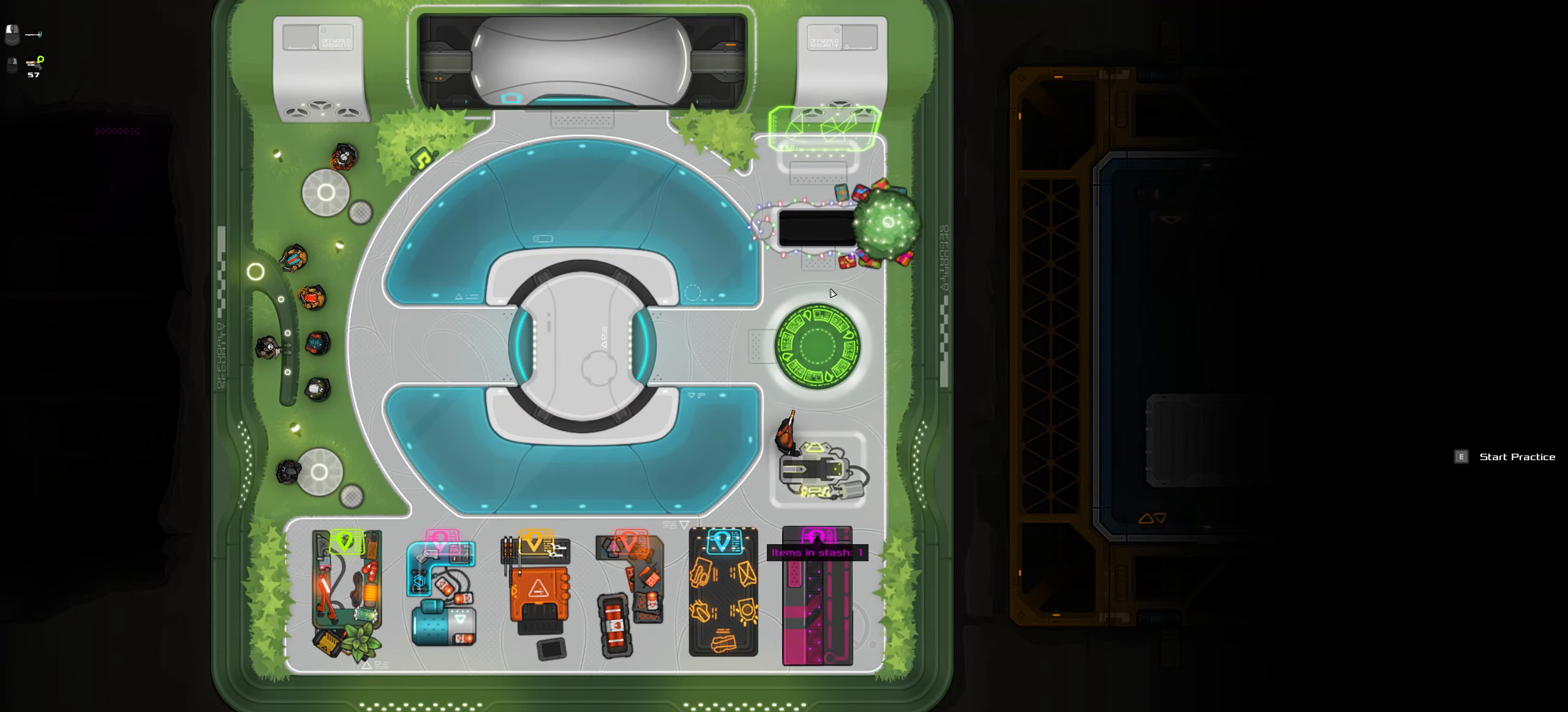
{"keys": [], "mouse": [], "events": [[217, "w", "down"], [450, "w", "up"]]}
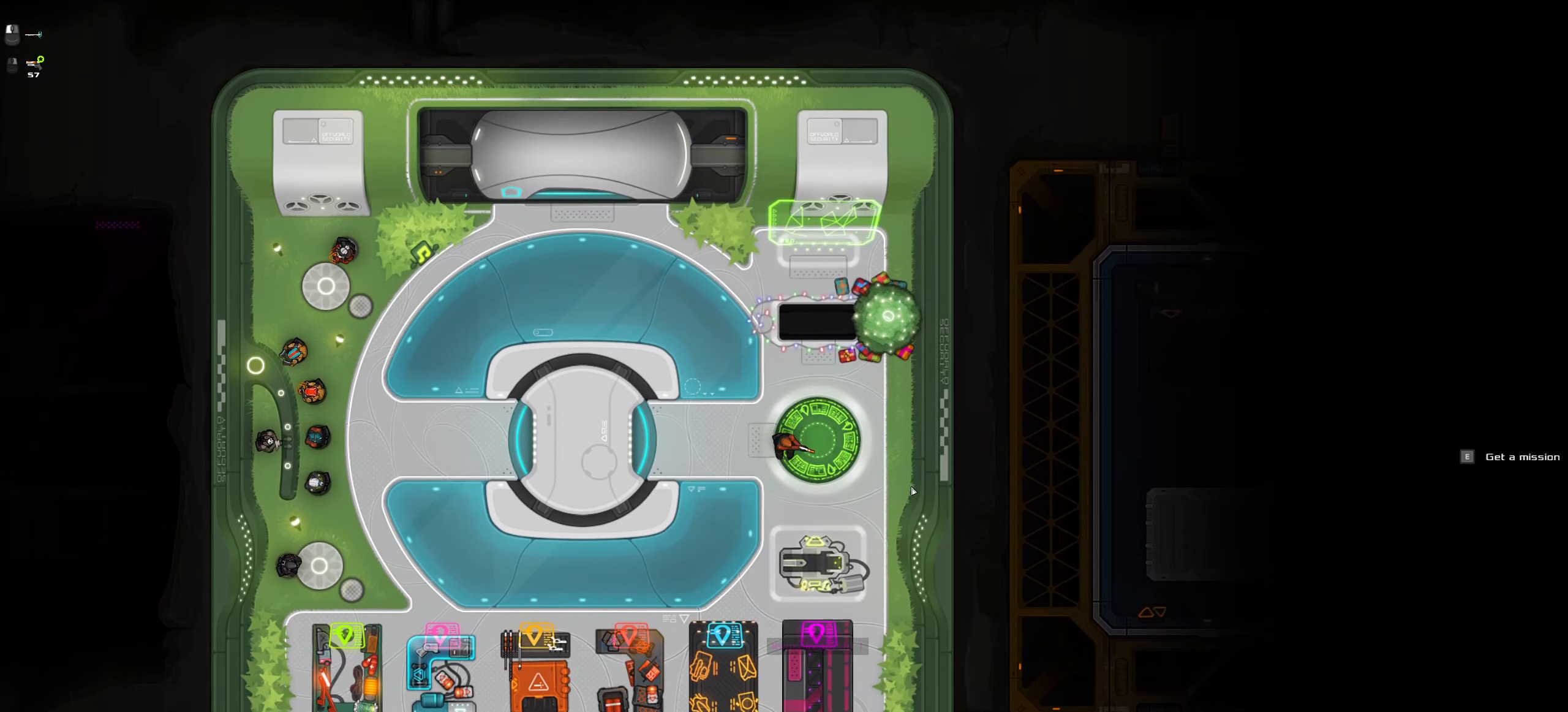
{"keys": [], "mouse": [], "events": []}
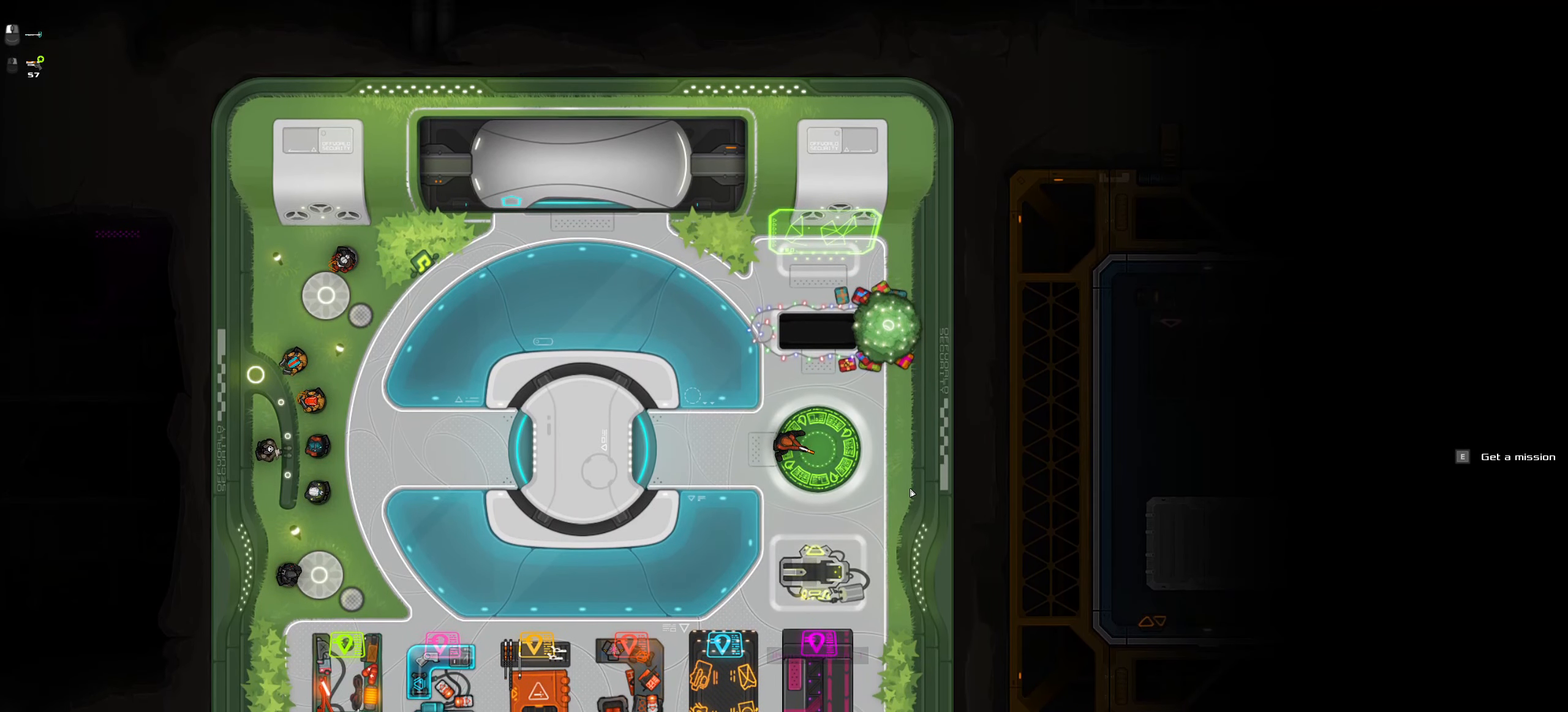
{"keys": ["d", "s"], "mouse": [], "events": [[384, "d", "down"], [434, "s", "down"]]}
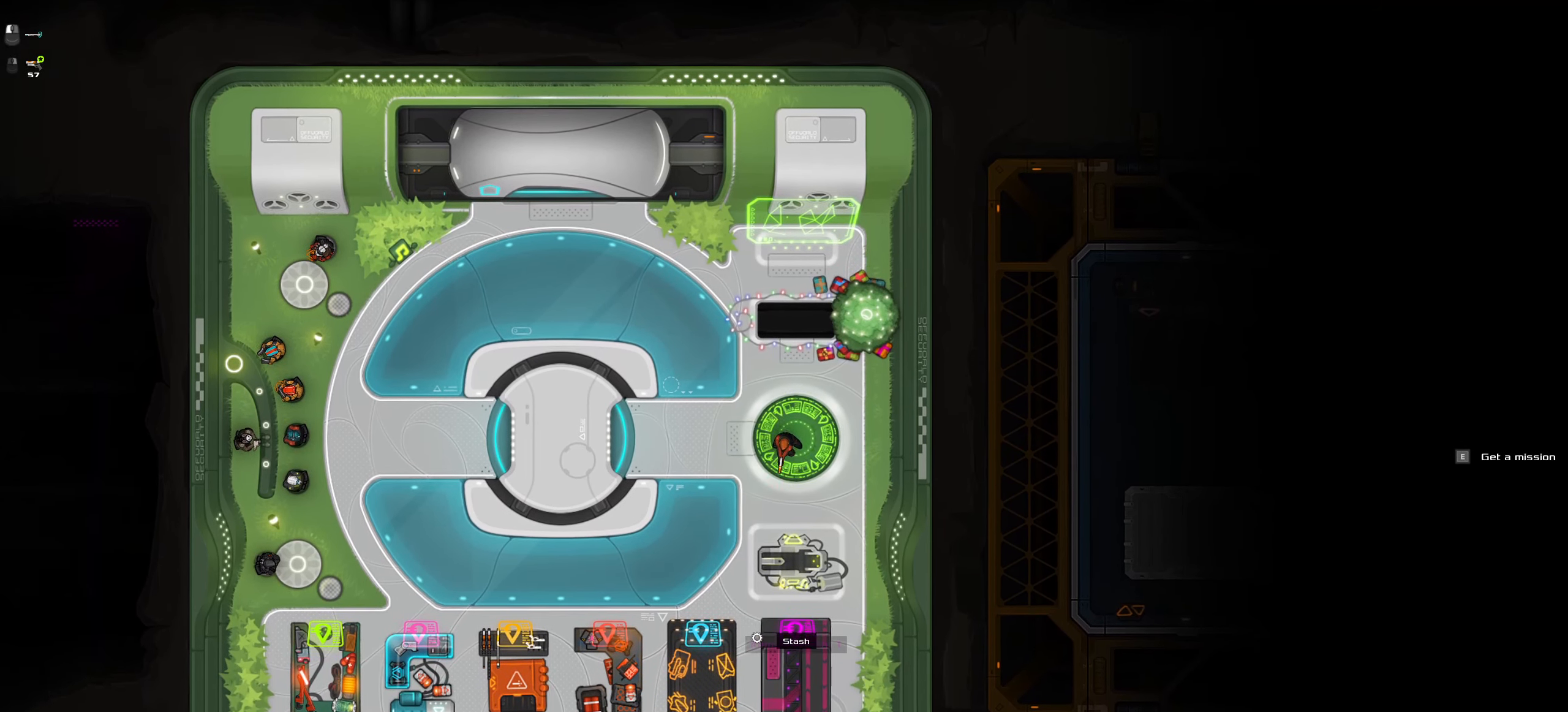
{"keys": ["w"], "mouse": [], "events": [[34, "d", "up"], [117, "s", "up"], [400, "w", "down"]]}
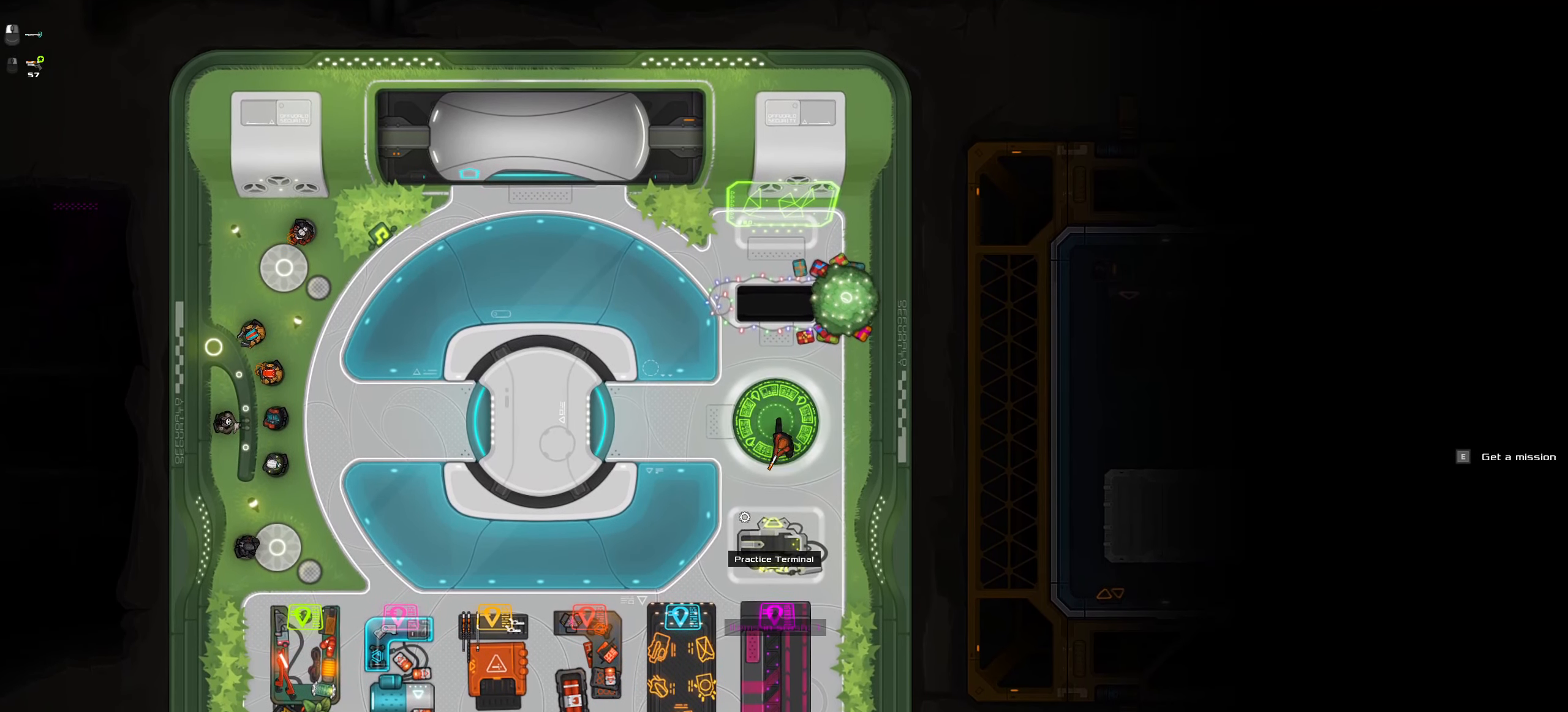
{"keys": [], "mouse": [], "events": [[34, "w", "up"], [183, "e", "down"], [283, "e", "up"]]}